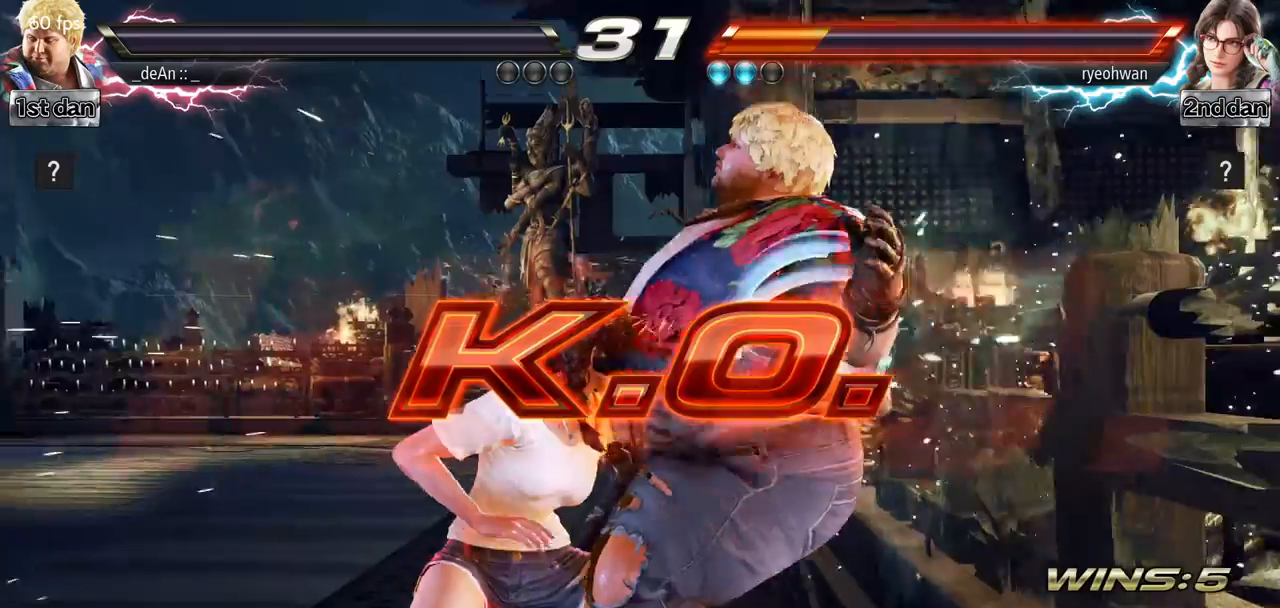
Gameplay with a controller (arcade stick); each line is a JSON object with the inputs held at the frame after it. "events" lists button and stick changes between this image and that frame as [ms after this image, input, new state], when the widget could be followed in between. Not read: L3 R3.
{"buttons": [], "left_stick": "center", "events": []}
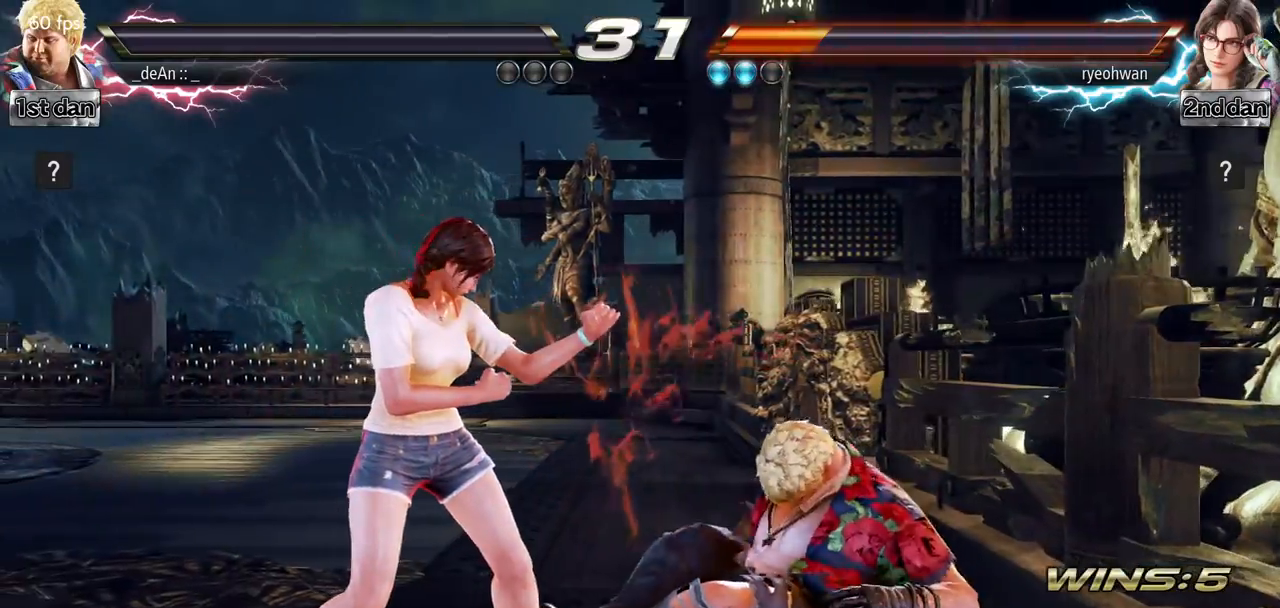
{"buttons": [], "left_stick": "center", "events": []}
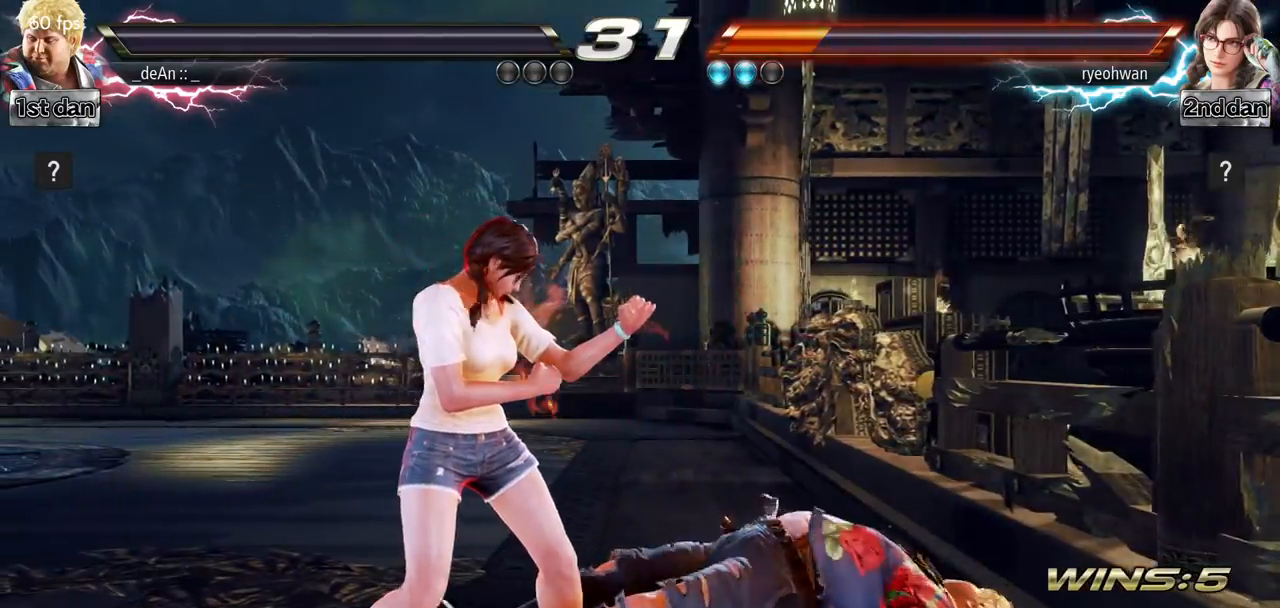
{"buttons": [], "left_stick": "down", "events": [[284, "left_stick", "right"], [417, "left_stick", "center"], [501, "left_stick", "down"]]}
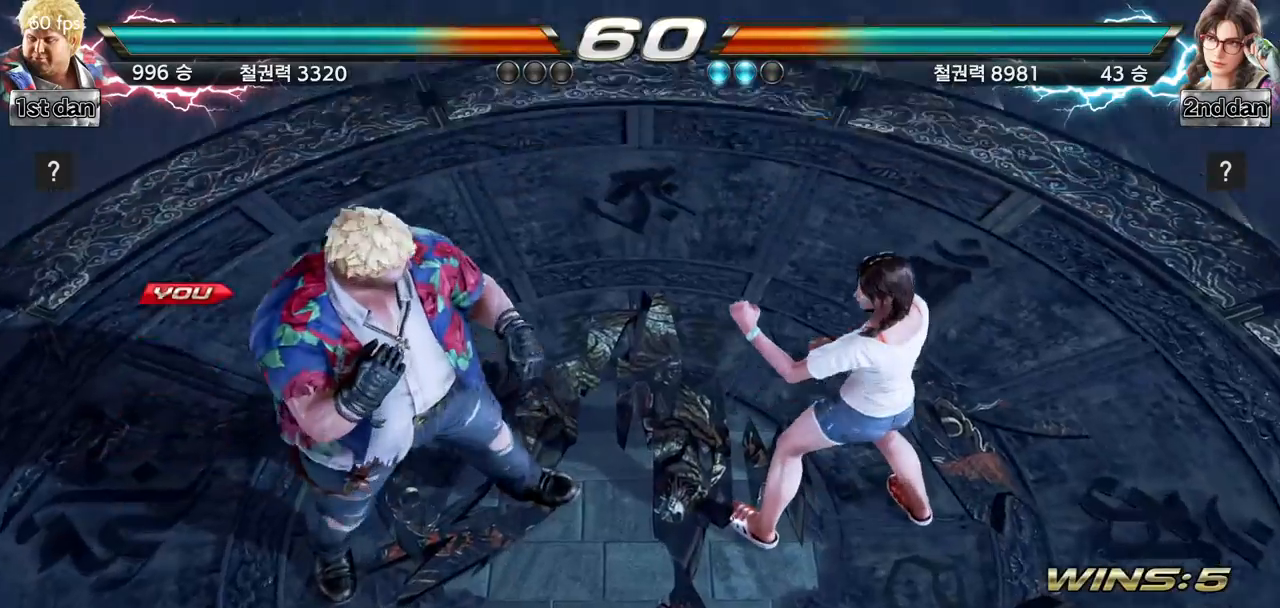
{"buttons": [], "left_stick": "down", "events": [[50, "left_stick", "right"], [183, "left_stick", "center"], [283, "left_stick", "down"]]}
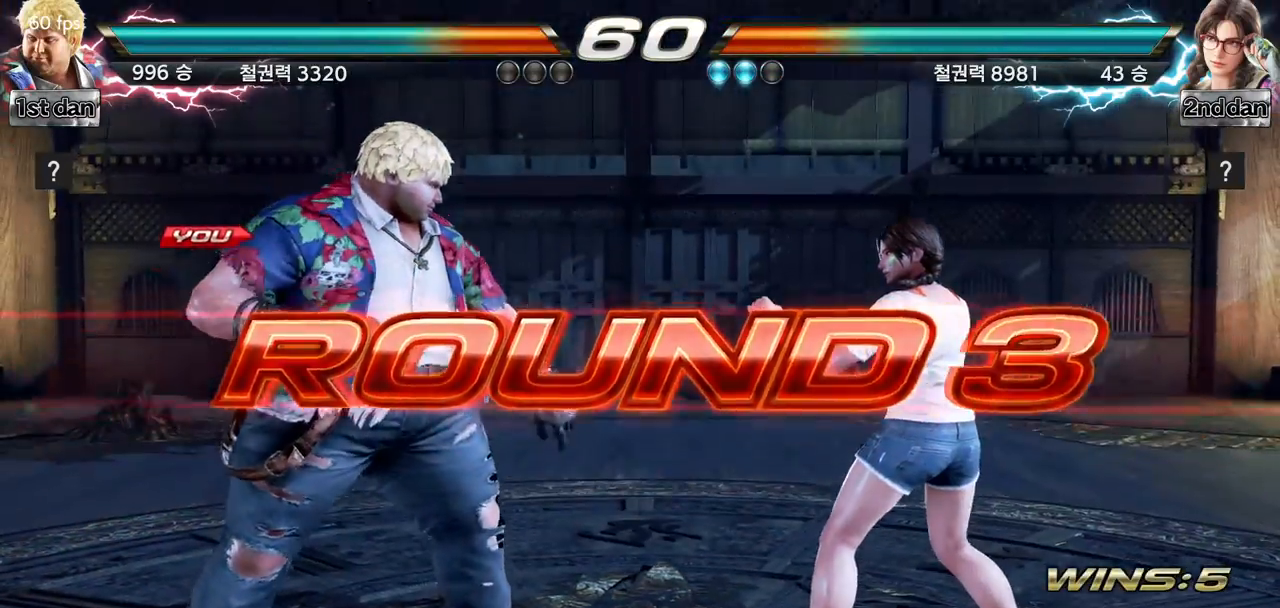
{"buttons": [], "left_stick": "center", "events": [[17, "left_stick", "center"]]}
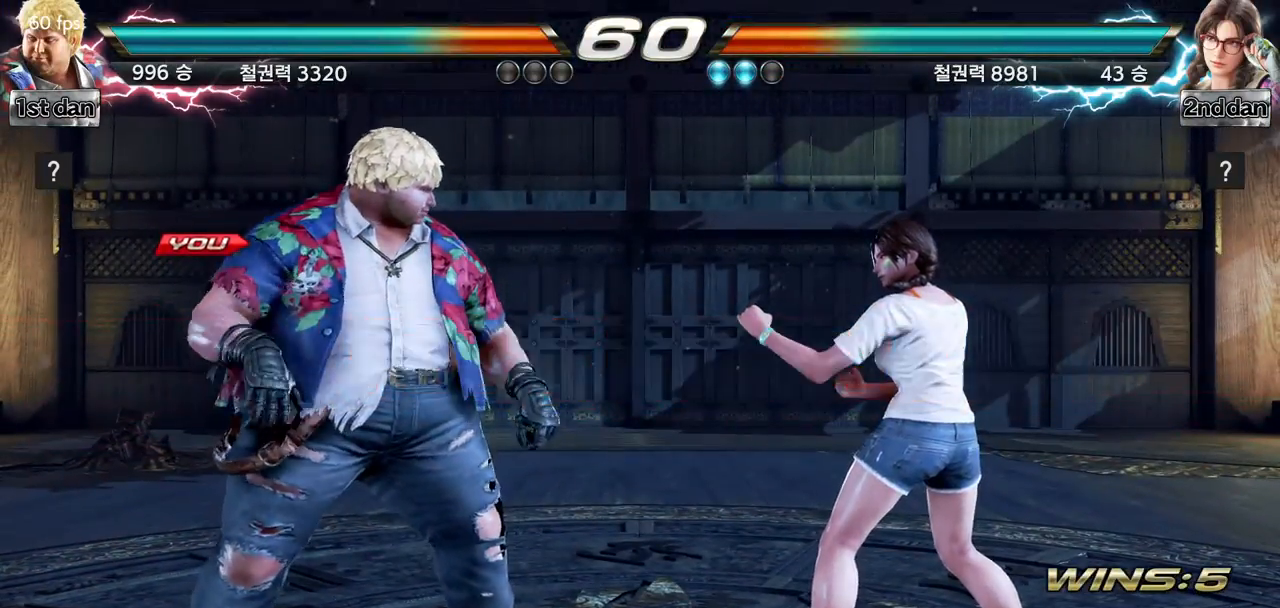
{"buttons": [], "left_stick": "center", "events": [[367, "SQUARE", "down"], [483, "SQUARE", "up"]]}
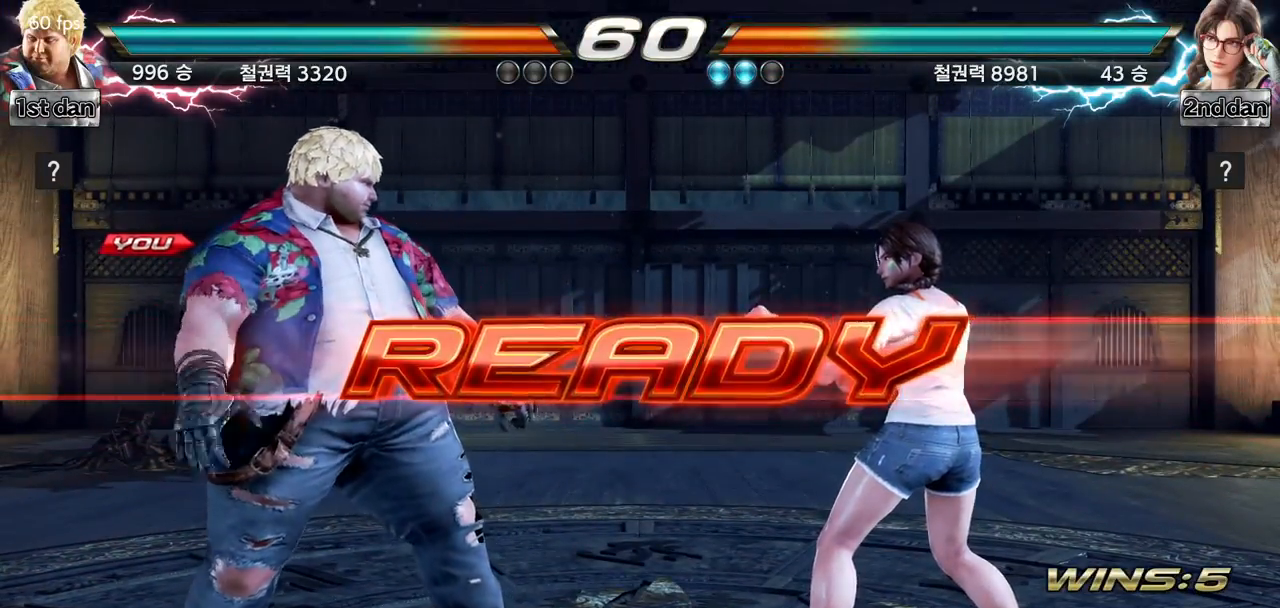
{"buttons": [], "left_stick": "center", "events": []}
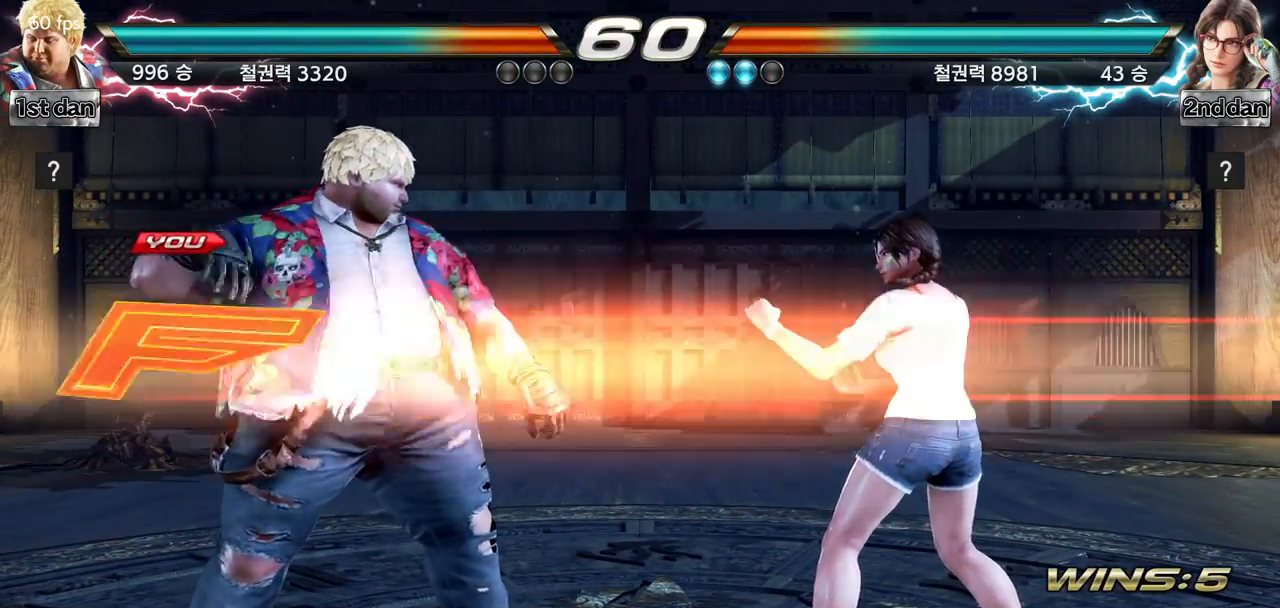
{"buttons": [], "left_stick": "left", "events": [[500, "left_stick", "left"]]}
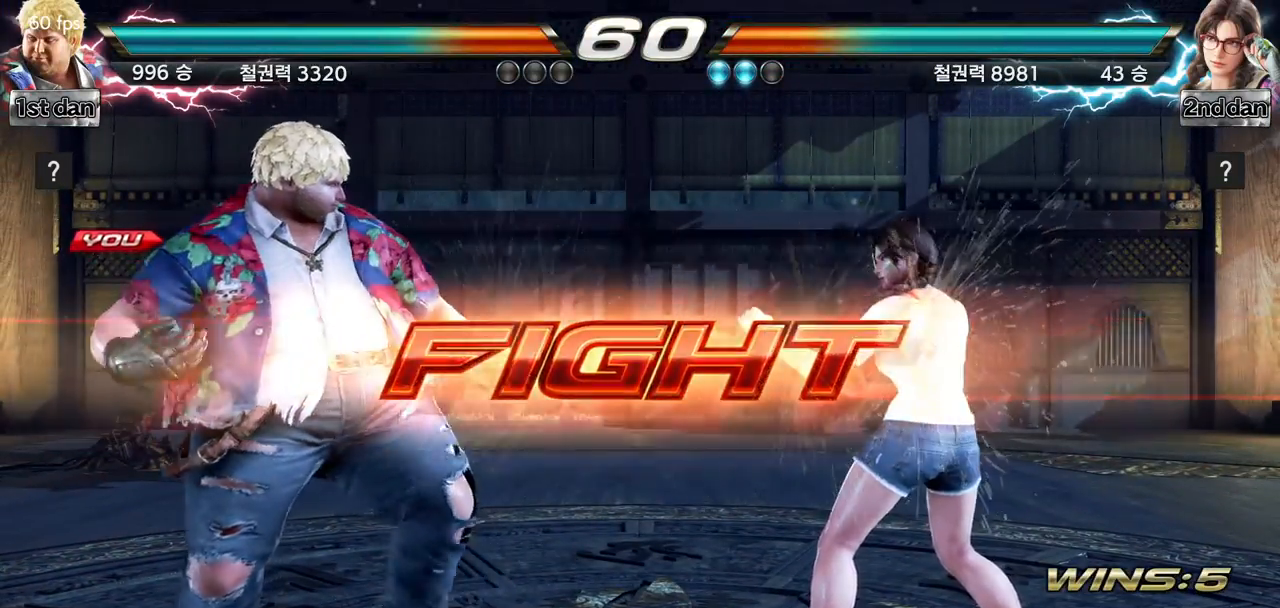
{"buttons": [], "left_stick": "left", "events": [[67, "left_stick", "center"], [150, "left_stick", "left"], [251, "CIRCLE", "down"], [351, "CIRCLE", "up"]]}
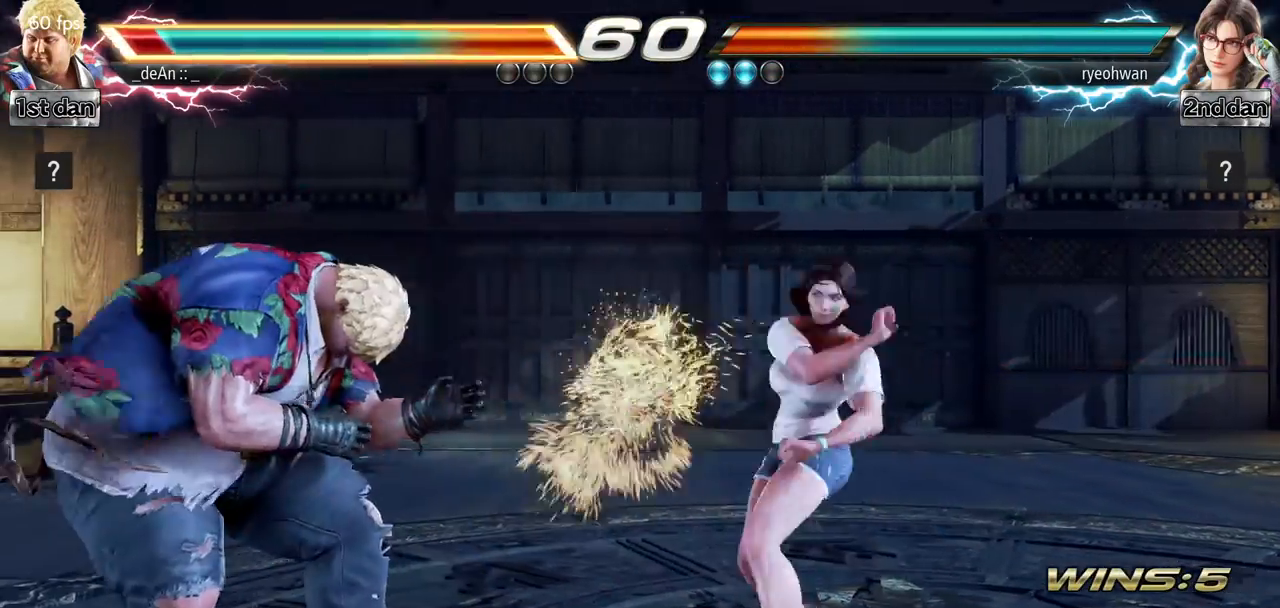
{"buttons": [], "left_stick": "left", "events": []}
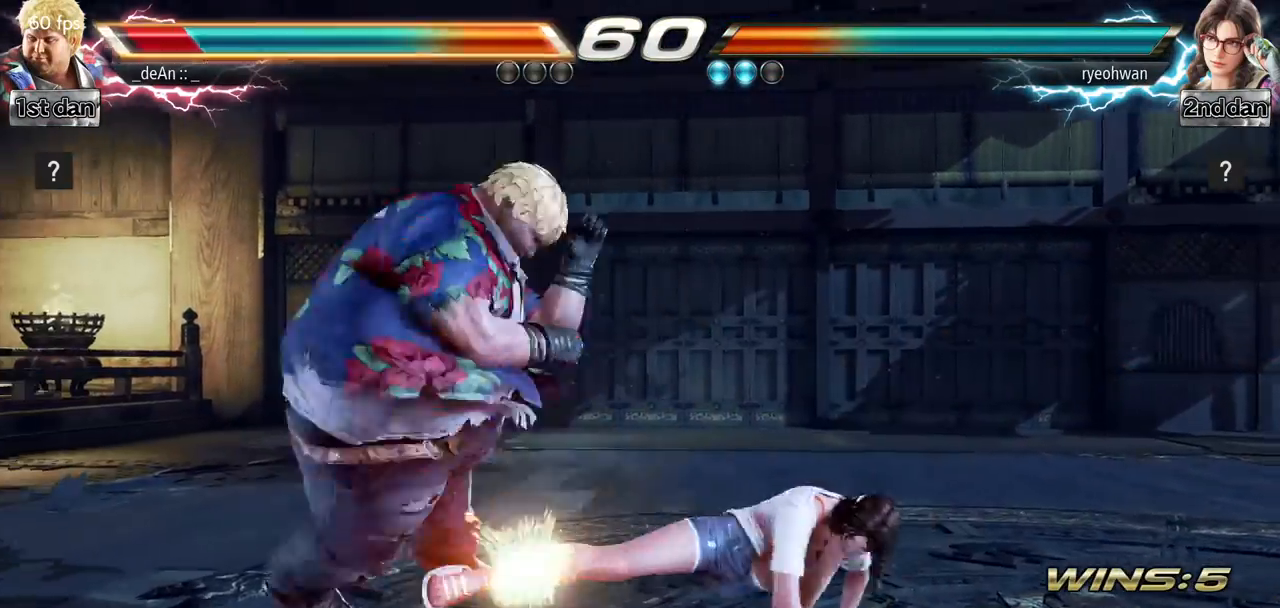
{"buttons": [], "left_stick": "left", "events": []}
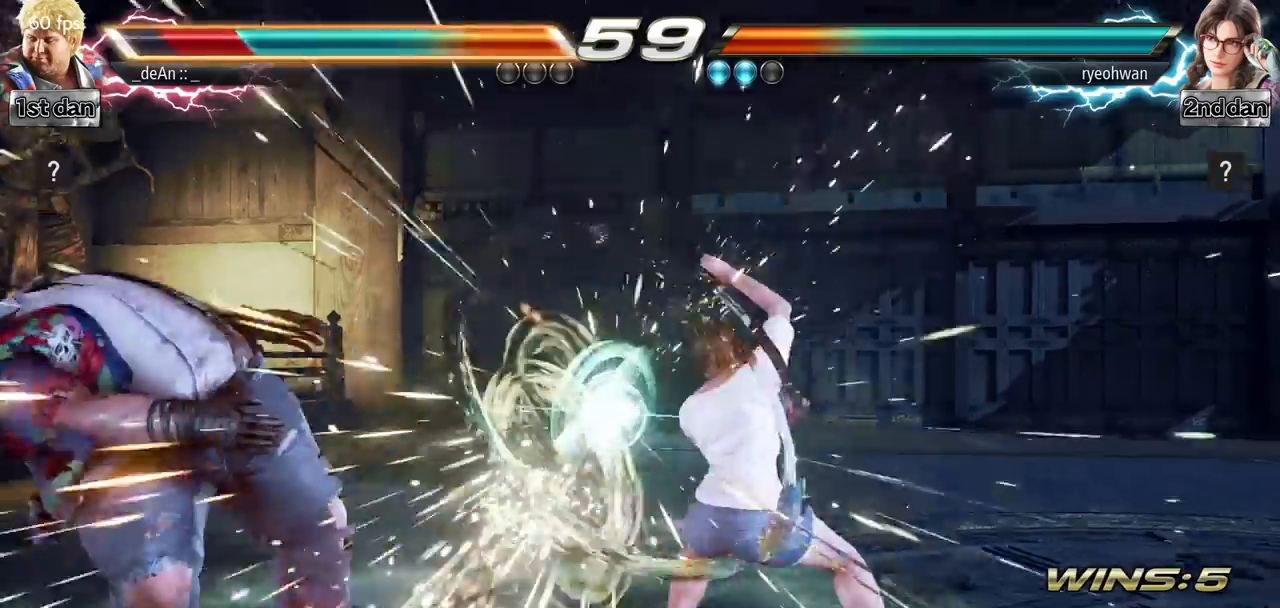
{"buttons": [], "left_stick": "left", "events": []}
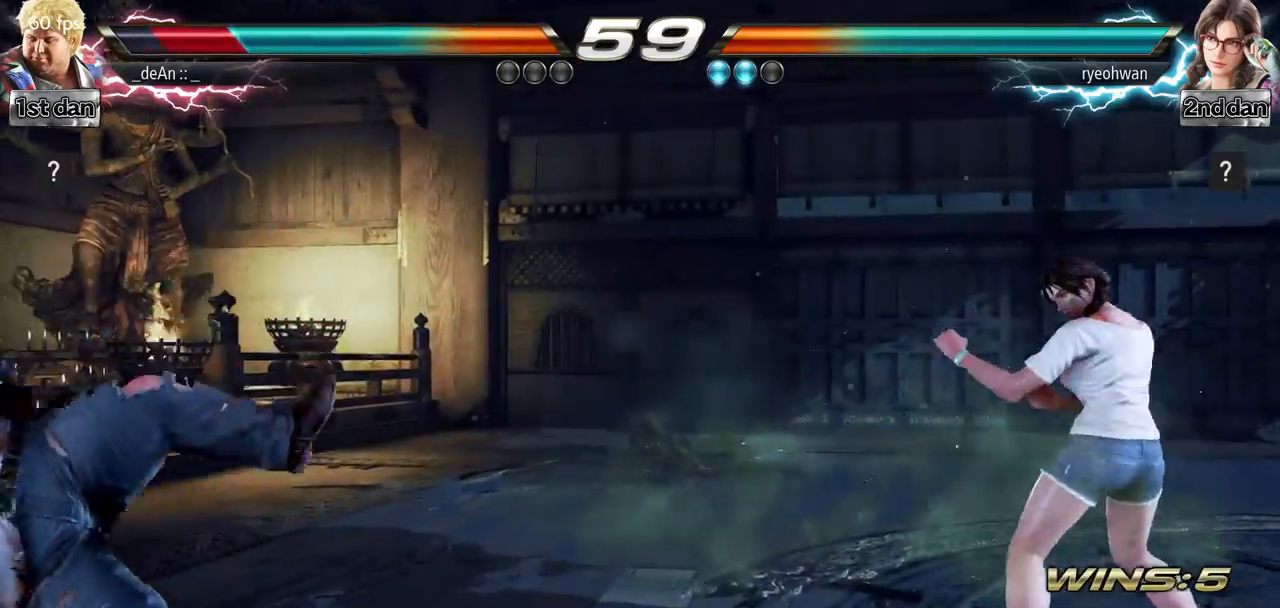
{"buttons": [], "left_stick": "up", "events": [[184, "SQUARE", "down"], [301, "left_stick", "center"], [317, "SQUARE", "up"], [484, "left_stick", "up"]]}
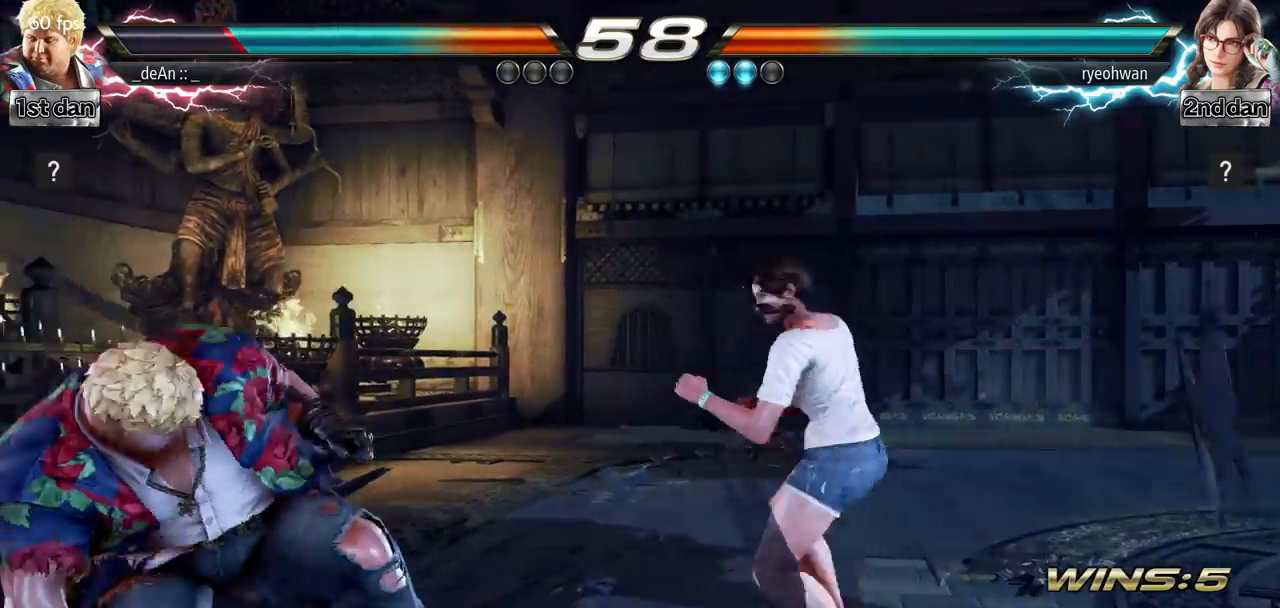
{"buttons": ["SQUARE"], "left_stick": "center", "events": [[67, "left_stick", "center"], [150, "left_stick", "up"], [233, "left_stick", "center"], [350, "left_stick", "up"], [434, "SQUARE", "down"], [434, "left_stick", "center"]]}
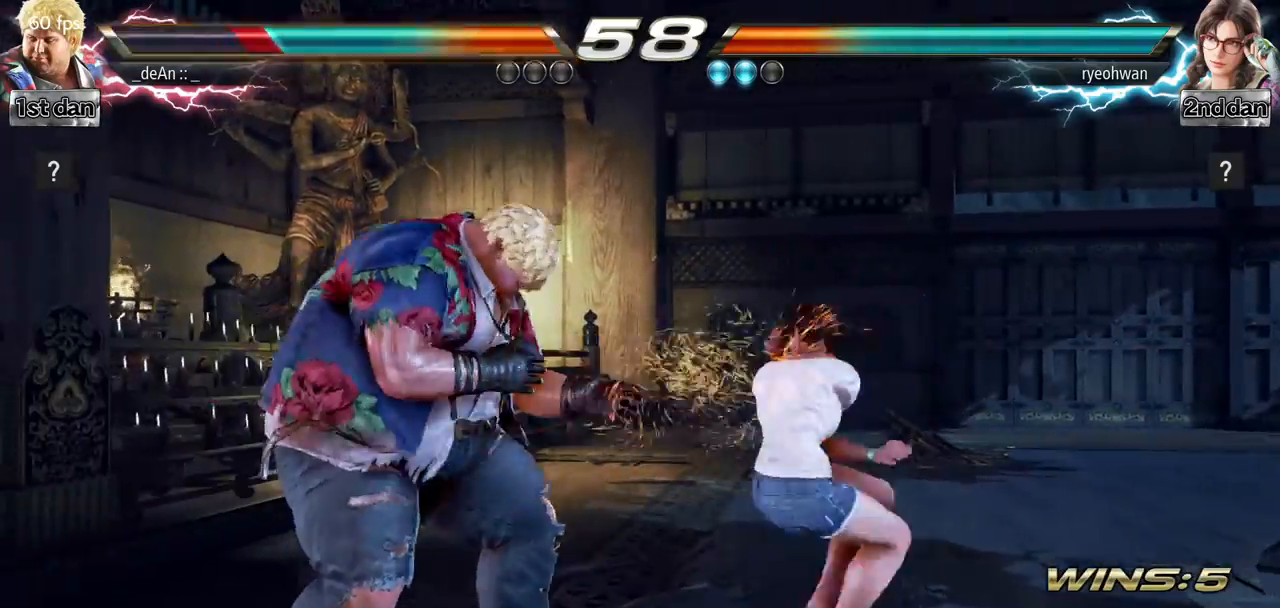
{"buttons": [], "left_stick": "down-right", "events": [[17, "TRIANGLE", "down"], [134, "SQUARE", "up"], [150, "TRIANGLE", "up"], [251, "left_stick", "down-right"]]}
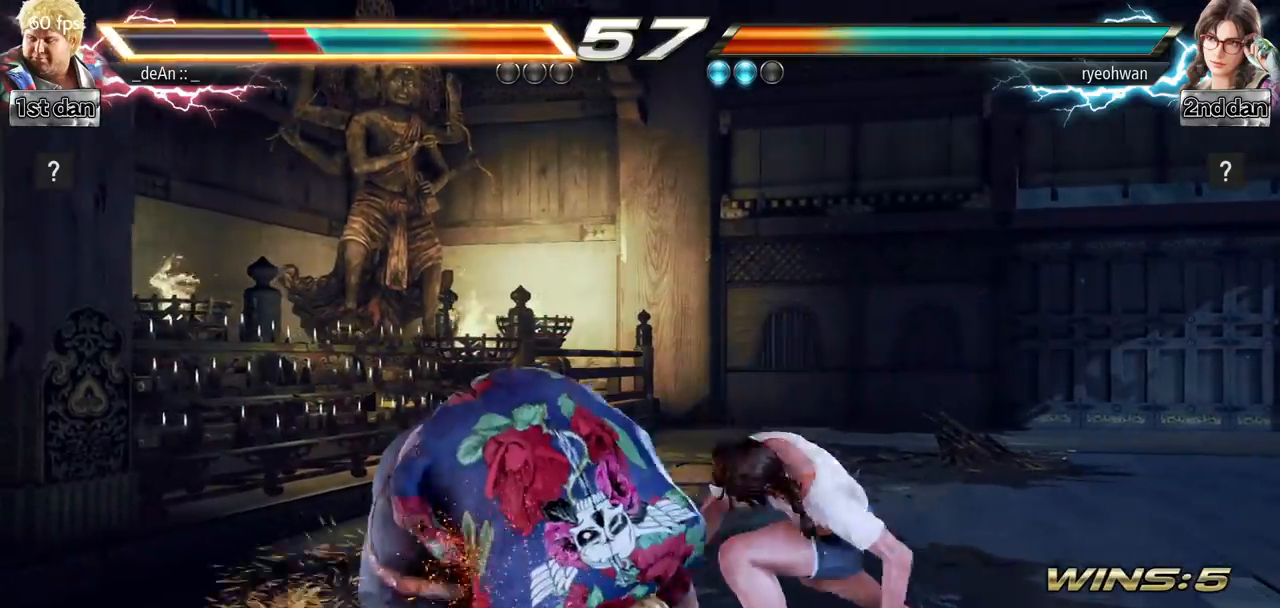
{"buttons": [], "left_stick": "down-right", "events": [[167, "left_stick", "center"], [333, "left_stick", "down-right"]]}
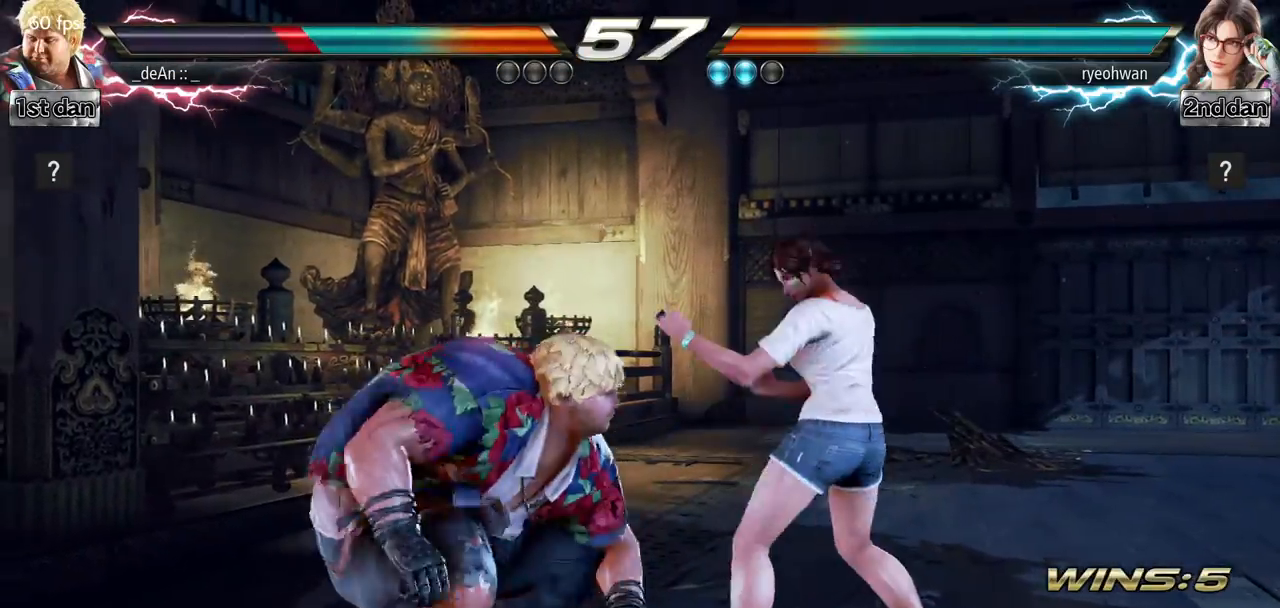
{"buttons": ["SQUARE", "TRIANGLE"], "left_stick": "center", "events": [[384, "SQUARE", "down"], [401, "left_stick", "center"], [451, "TRIANGLE", "down"]]}
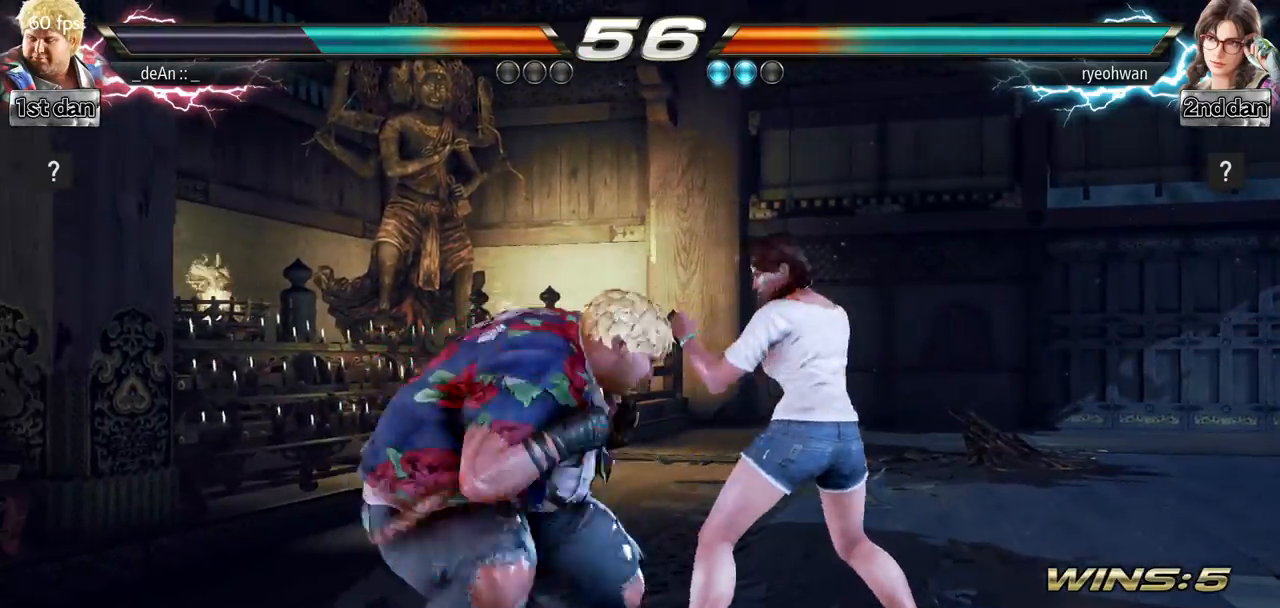
{"buttons": ["TRIANGLE"], "left_stick": "center", "events": [[50, "SQUARE", "up"], [83, "TRIANGLE", "up"], [417, "TRIANGLE", "down"]]}
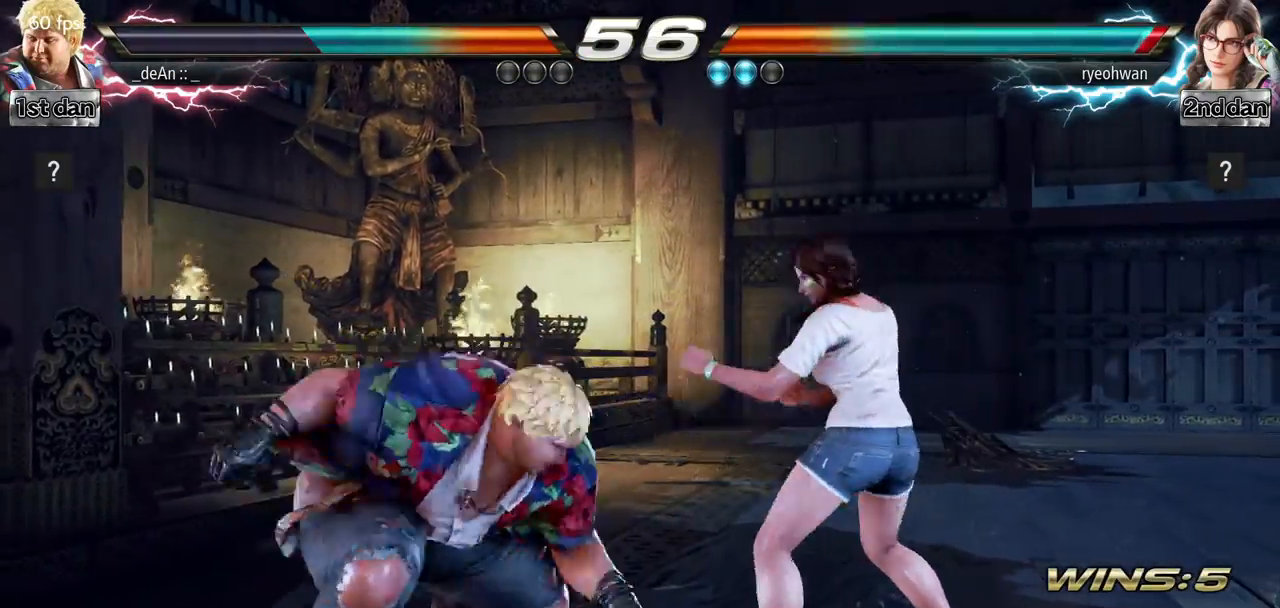
{"buttons": ["TRIANGLE"], "left_stick": "center", "events": [[34, "TRIANGLE", "up"], [100, "TRIANGLE", "down"], [167, "TRIANGLE", "up"], [251, "TRIANGLE", "down"], [334, "TRIANGLE", "up"], [367, "TRIANGLE", "down"]]}
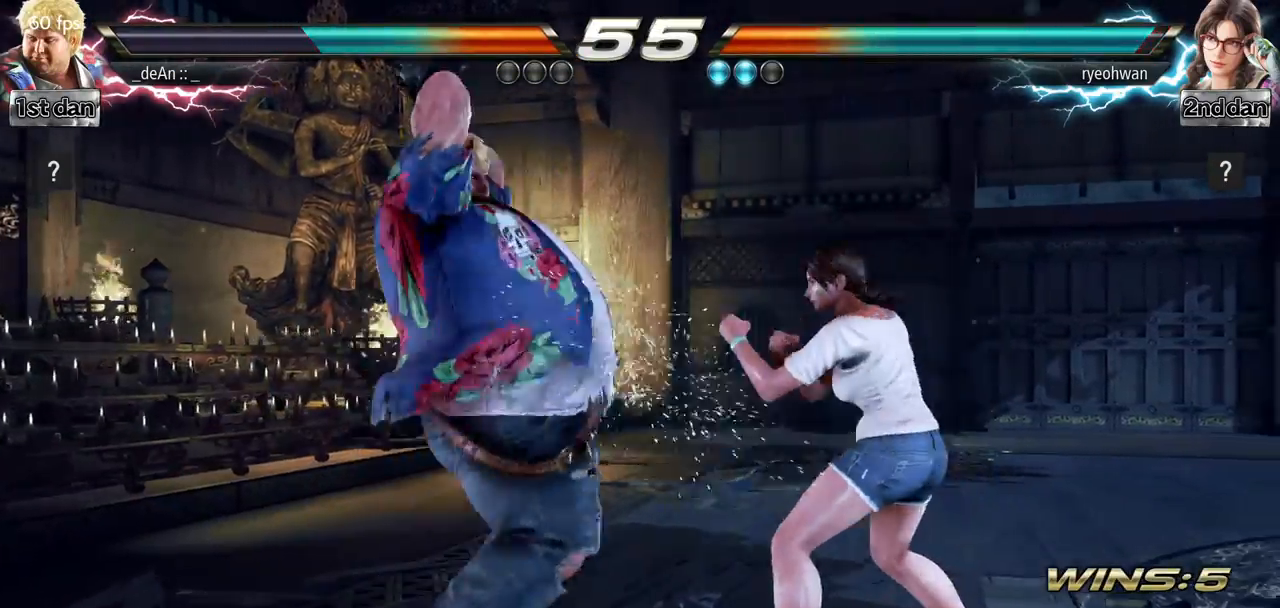
{"buttons": [], "left_stick": "center", "events": [[350, "TRIANGLE", "up"]]}
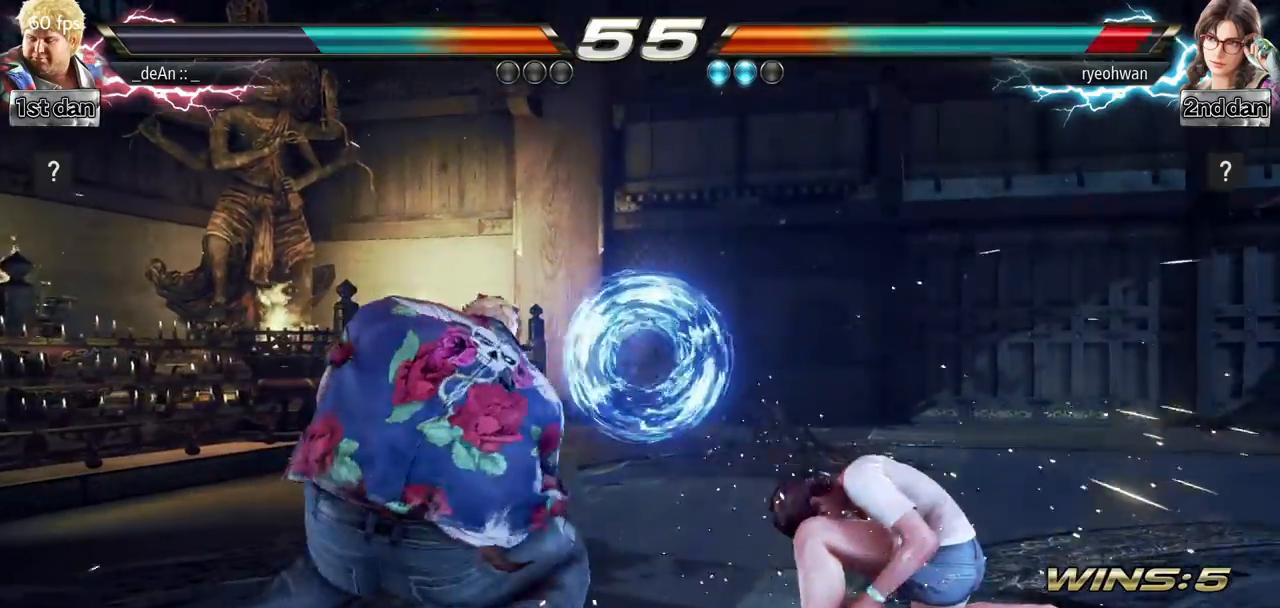
{"buttons": [], "left_stick": "center", "events": [[201, "left_stick", "down"], [217, "SQUARE", "down"], [334, "SQUARE", "up"], [384, "left_stick", "center"]]}
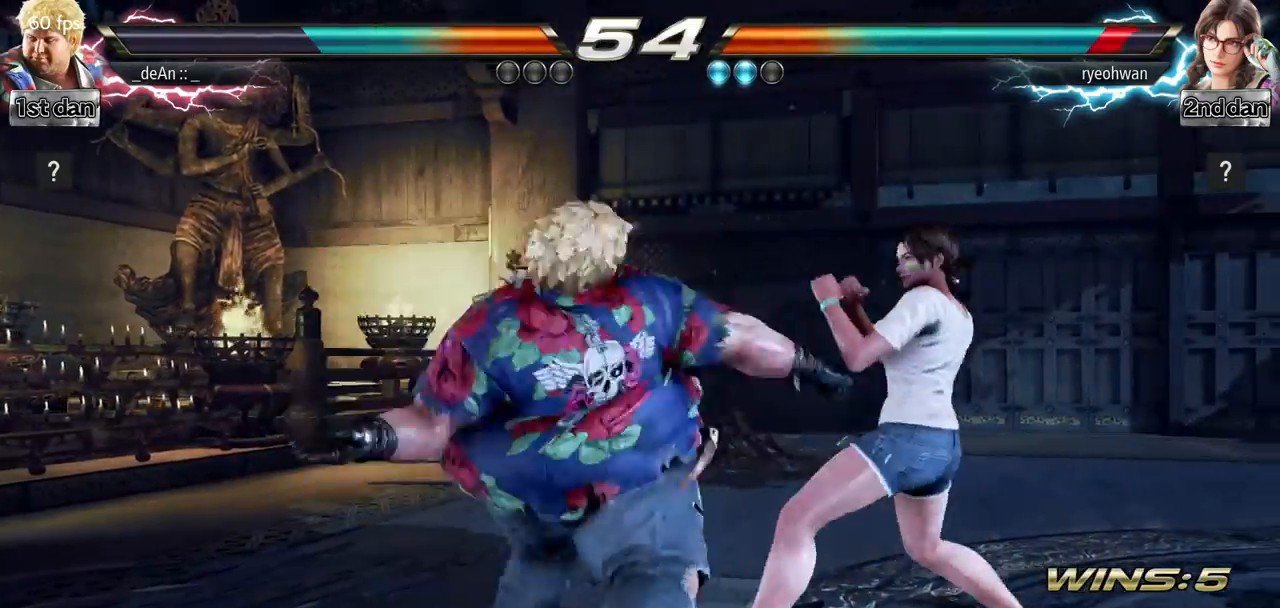
{"buttons": [], "left_stick": "center", "events": [[400, "SQUARE", "down"], [400, "TRIANGLE", "down"], [467, "TRIANGLE", "up"], [484, "SQUARE", "up"]]}
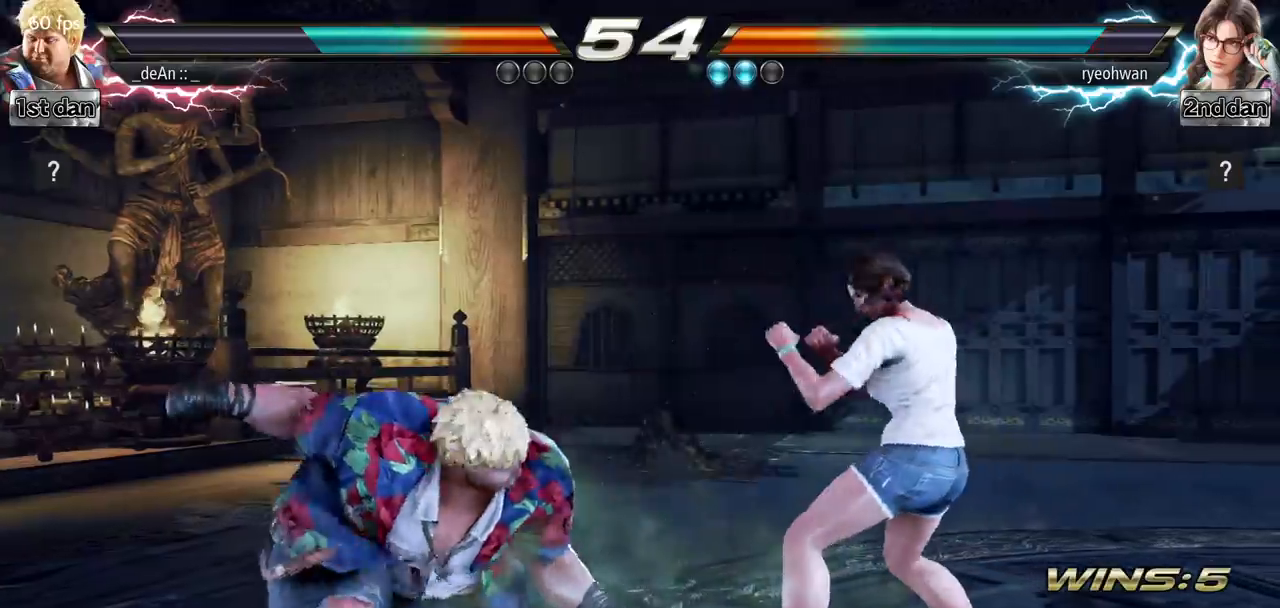
{"buttons": [], "left_stick": "center", "events": []}
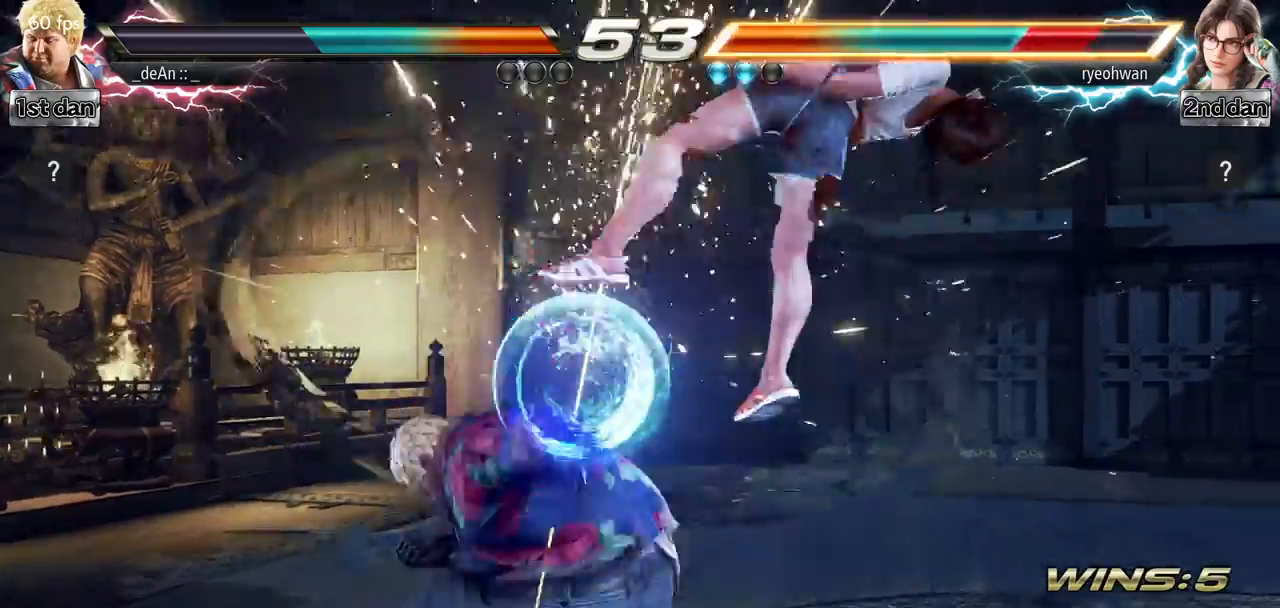
{"buttons": [], "left_stick": "center", "events": [[200, "left_stick", "right"], [250, "CIRCLE", "down"], [384, "CIRCLE", "up"], [450, "left_stick", "center"]]}
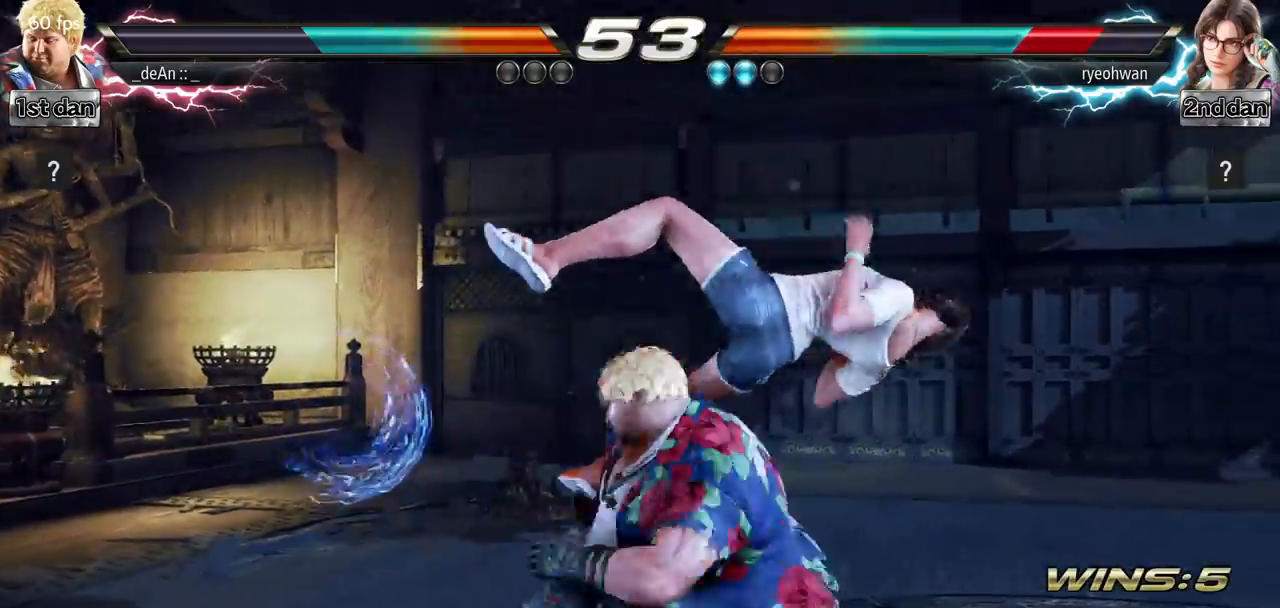
{"buttons": [], "left_stick": "center", "events": []}
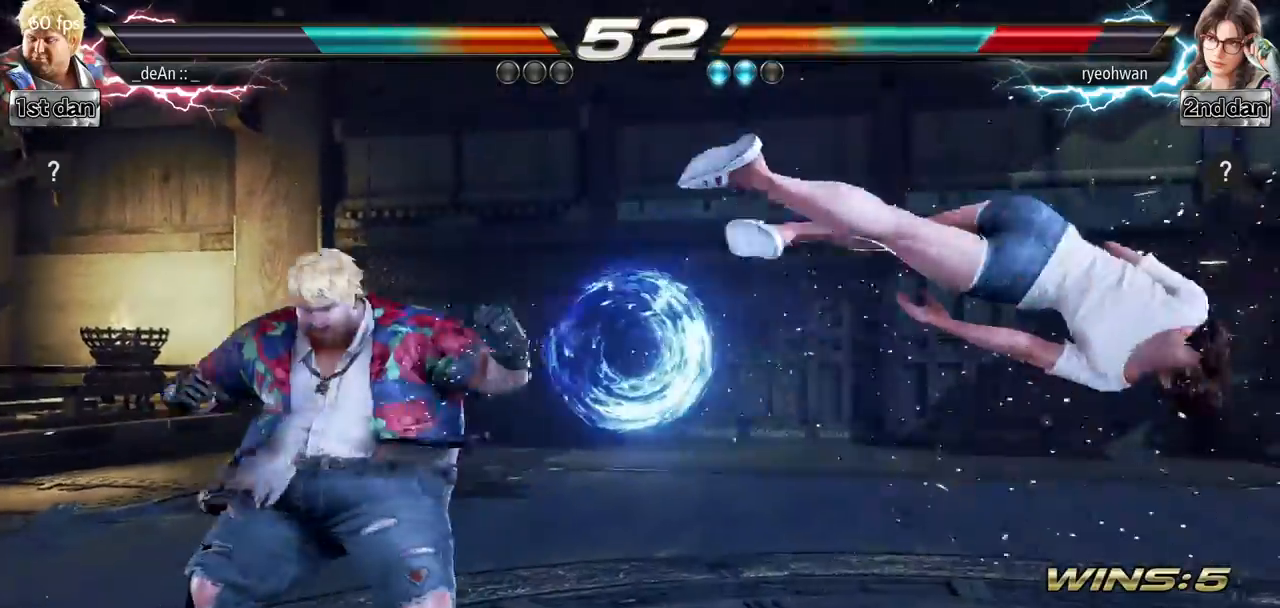
{"buttons": [], "left_stick": "right", "events": [[67, "left_stick", "right"], [117, "left_stick", "center"], [200, "left_stick", "right"], [317, "CROSS", "down"], [484, "CROSS", "up"]]}
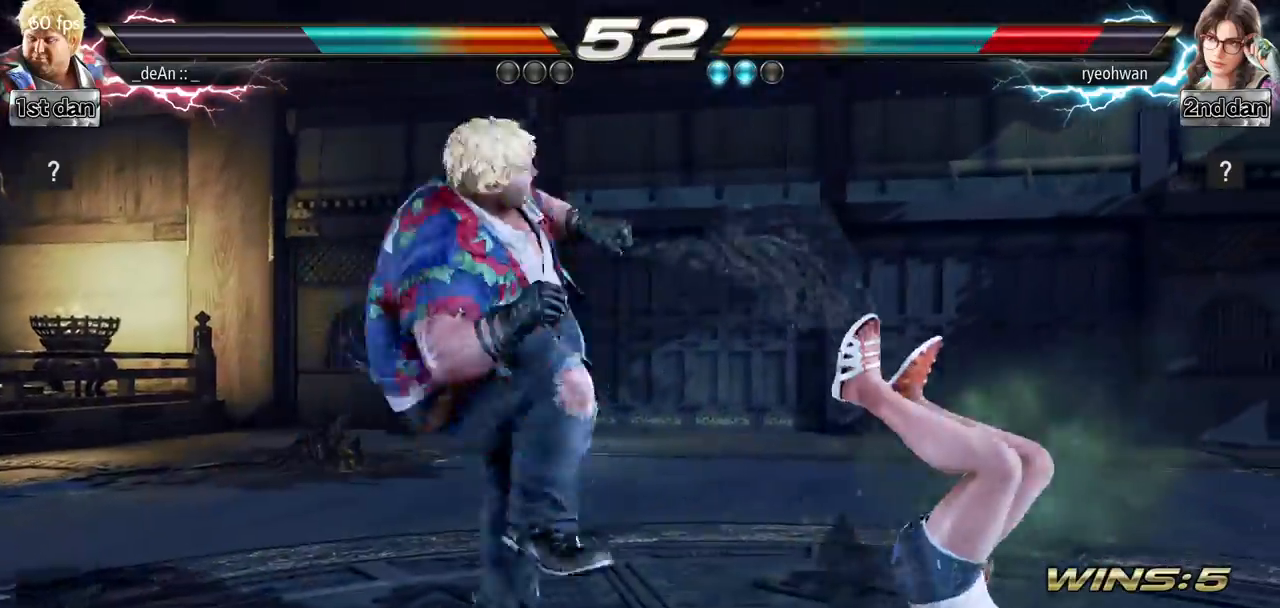
{"buttons": [], "left_stick": "down-right", "events": [[67, "left_stick", "center"], [434, "left_stick", "down-right"]]}
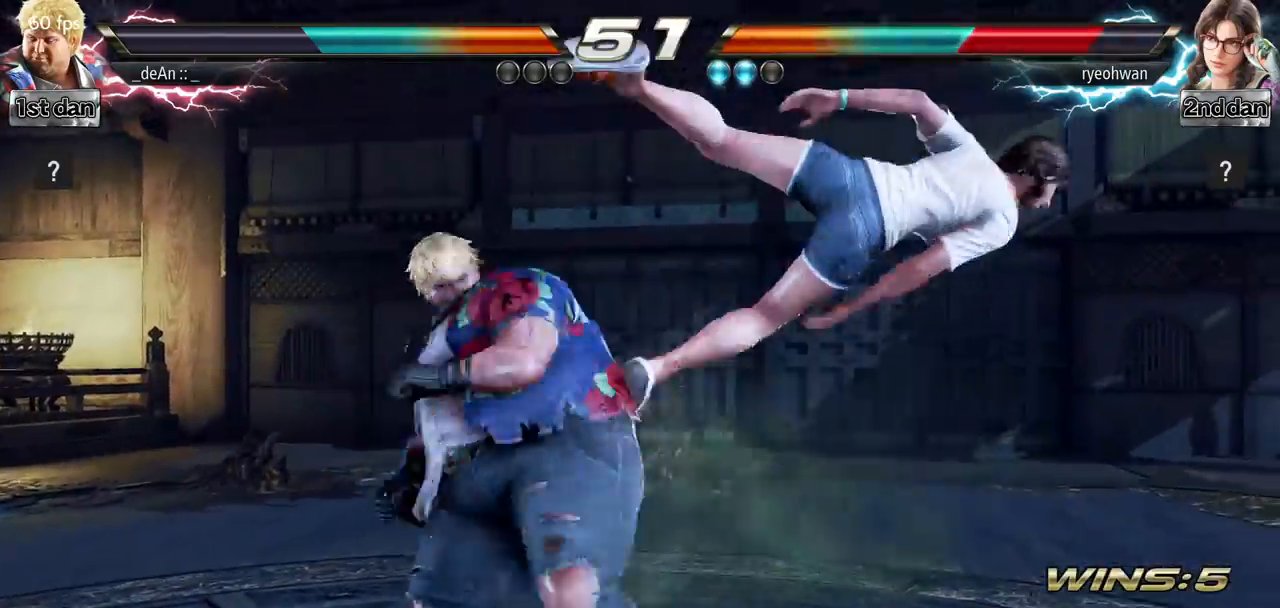
{"buttons": [], "left_stick": "center", "events": [[17, "SQUARE", "down"], [167, "SQUARE", "up"], [283, "left_stick", "center"]]}
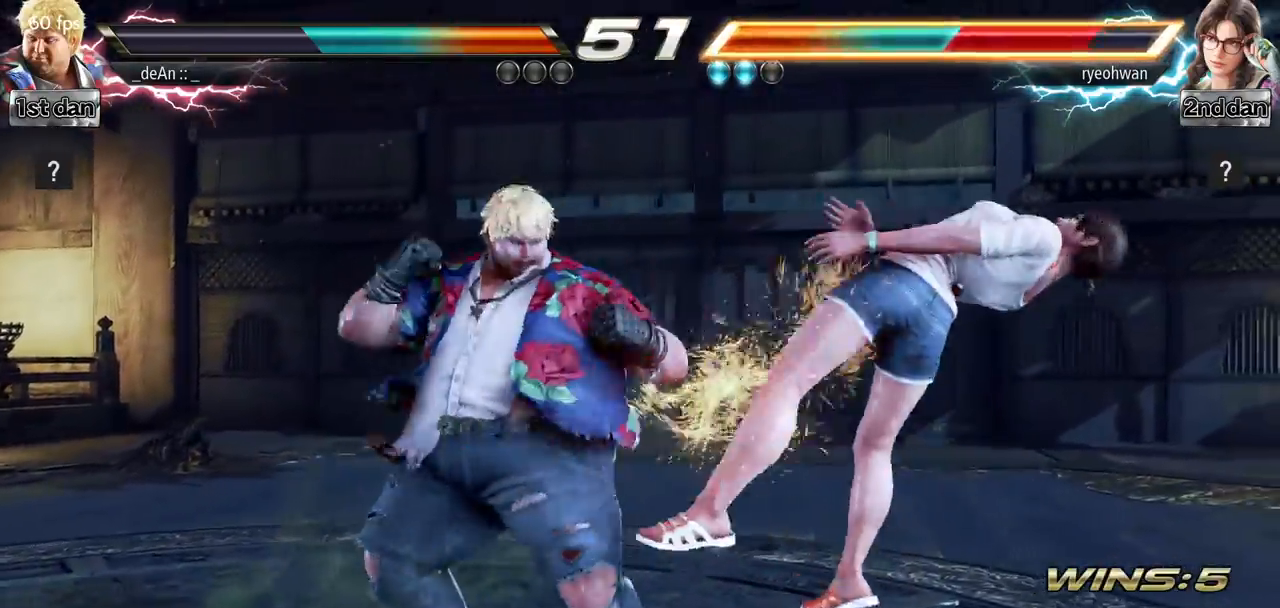
{"buttons": [], "left_stick": "center", "events": [[17, "left_stick", "down"], [100, "TRIANGLE", "down"], [251, "TRIANGLE", "up"], [267, "CROSS", "down"], [301, "left_stick", "center"], [367, "CROSS", "up"]]}